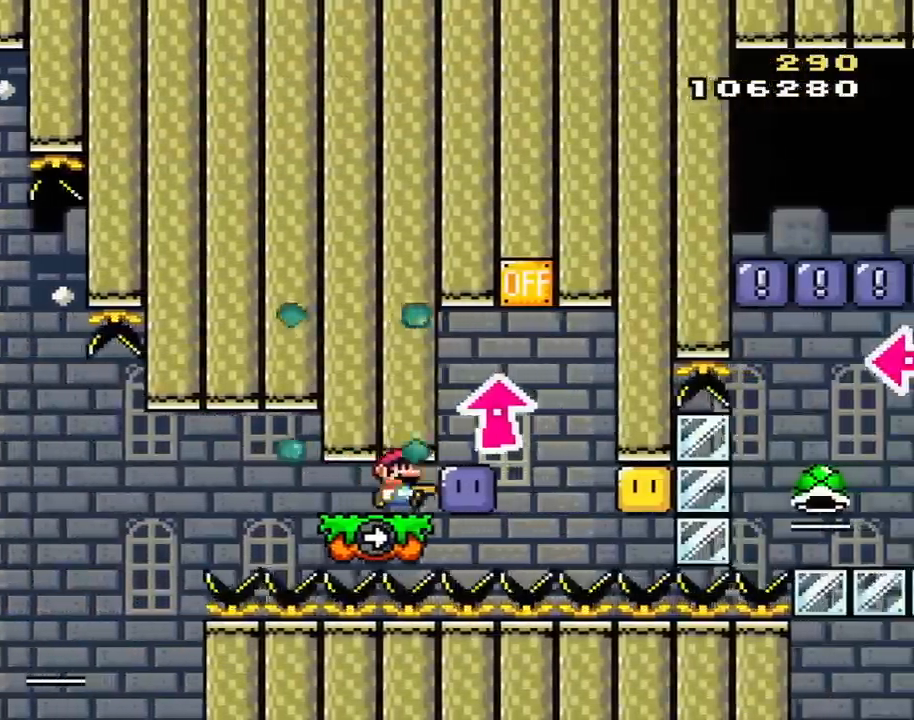
Gameplay with a controller (Nintendo layout); each line is a JSON object with the inputs held at the frame after it. "events" lists button and stick changes between this image and that frame as [ms after this image, input, new state], when the widget could be followed in between. Not read: L3 R3.
{"buttons": ["DPAD_UP"], "events": [[17, "DPAD_RIGHT", "down"], [50, "Y", "up"], [167, "Y", "down"], [200, "DPAD_RIGHT", "up"], [300, "DPAD_UP", "down"], [417, "Y", "up"]]}
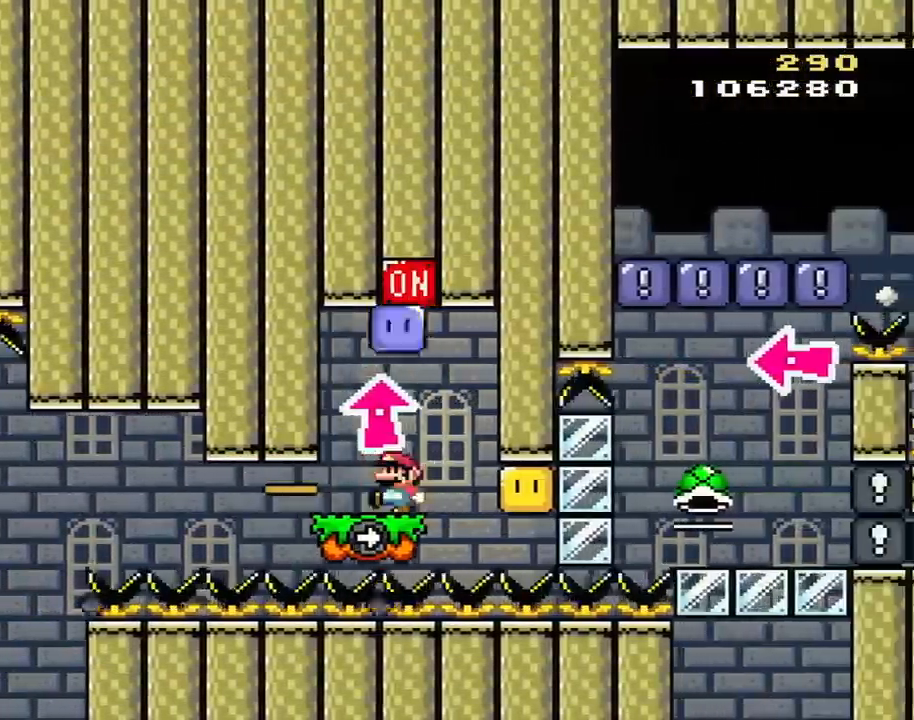
{"buttons": ["DPAD_RIGHT"], "events": [[50, "DPAD_UP", "up"], [50, "Y", "down"], [84, "DPAD_LEFT", "down"], [267, "DPAD_LEFT", "up"], [334, "DPAD_RIGHT", "down"], [417, "Y", "up"]]}
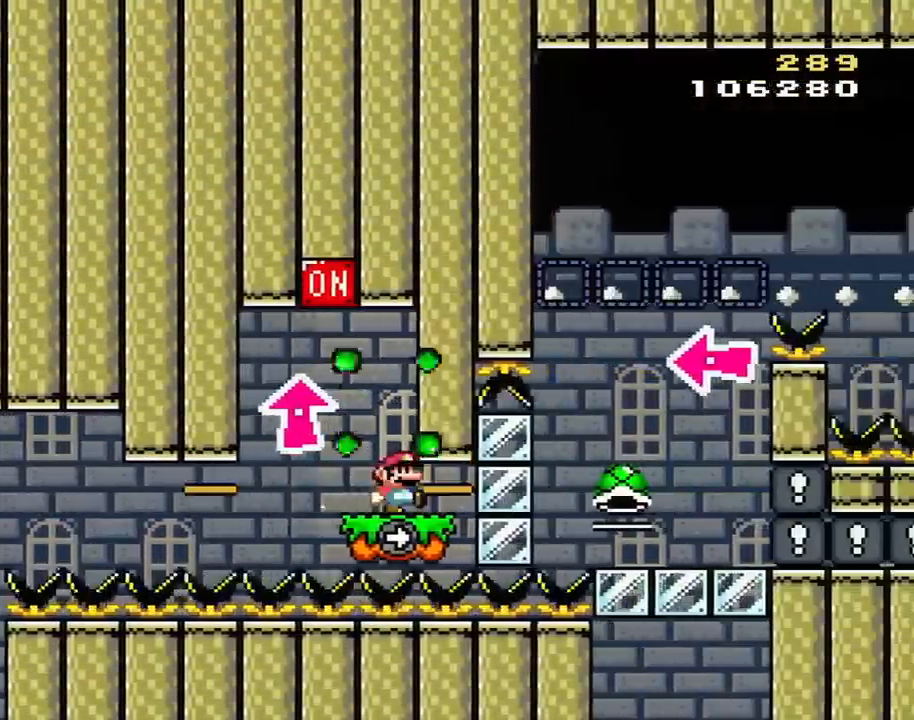
{"buttons": ["Y"], "events": [[17, "Y", "down"], [50, "DPAD_RIGHT", "up"], [400, "DPAD_RIGHT", "down"], [450, "DPAD_RIGHT", "up"]]}
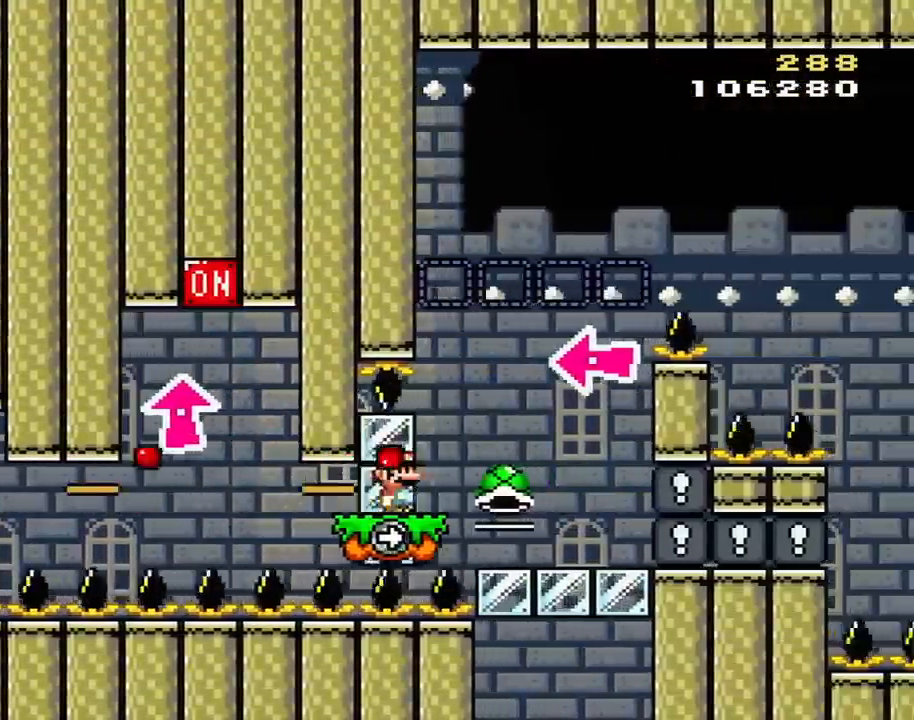
{"buttons": ["Y", "DPAD_RIGHT"], "events": [[401, "DPAD_RIGHT", "down"]]}
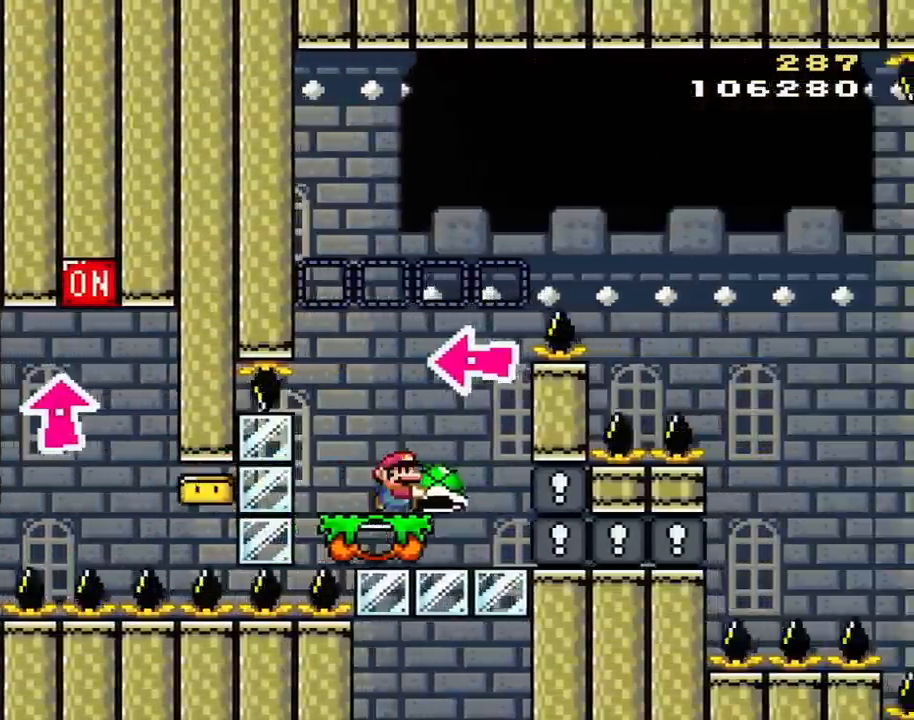
{"buttons": ["B"], "events": [[100, "B", "down"], [150, "DPAD_RIGHT", "up"], [184, "DPAD_LEFT", "down"], [284, "DPAD_LEFT", "up"], [467, "Y", "up"]]}
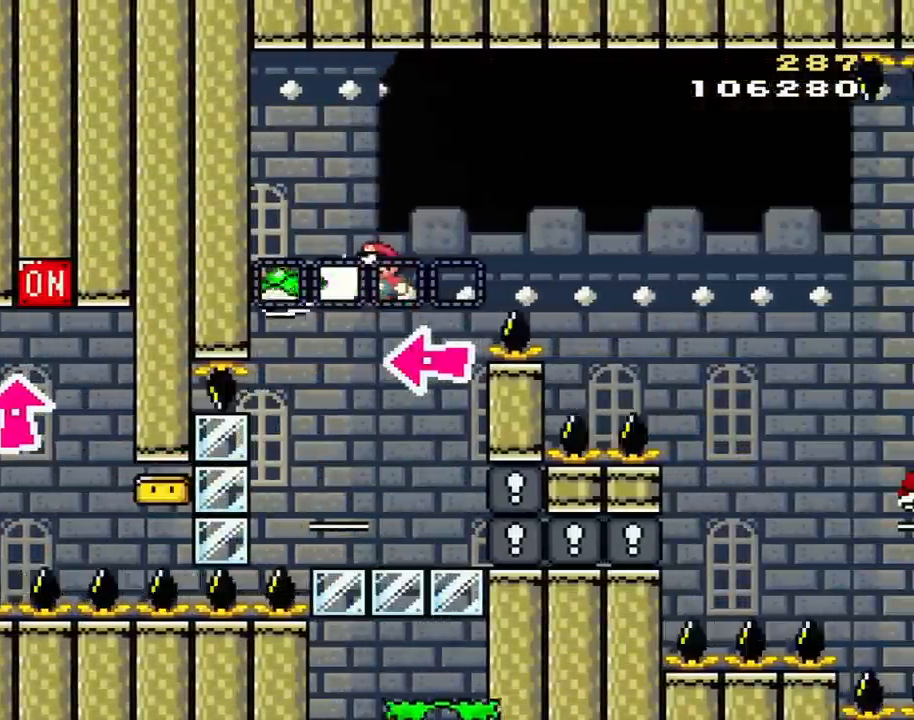
{"buttons": ["B", "Y", "DPAD_RIGHT"], "events": [[167, "Y", "down"], [183, "DPAD_RIGHT", "down"]]}
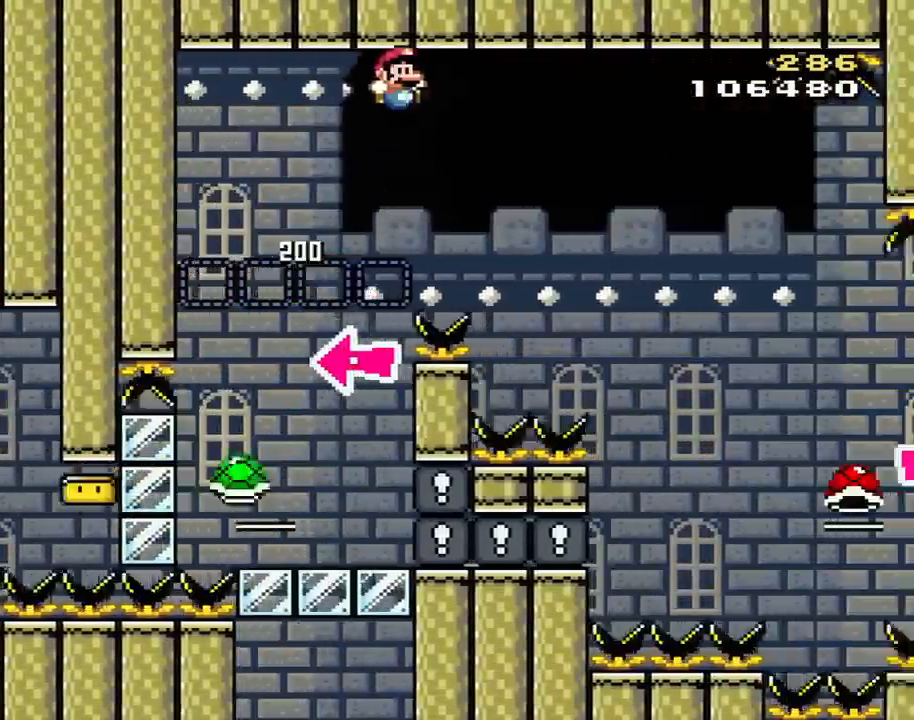
{"buttons": ["B", "Y", "DPAD_RIGHT"], "events": []}
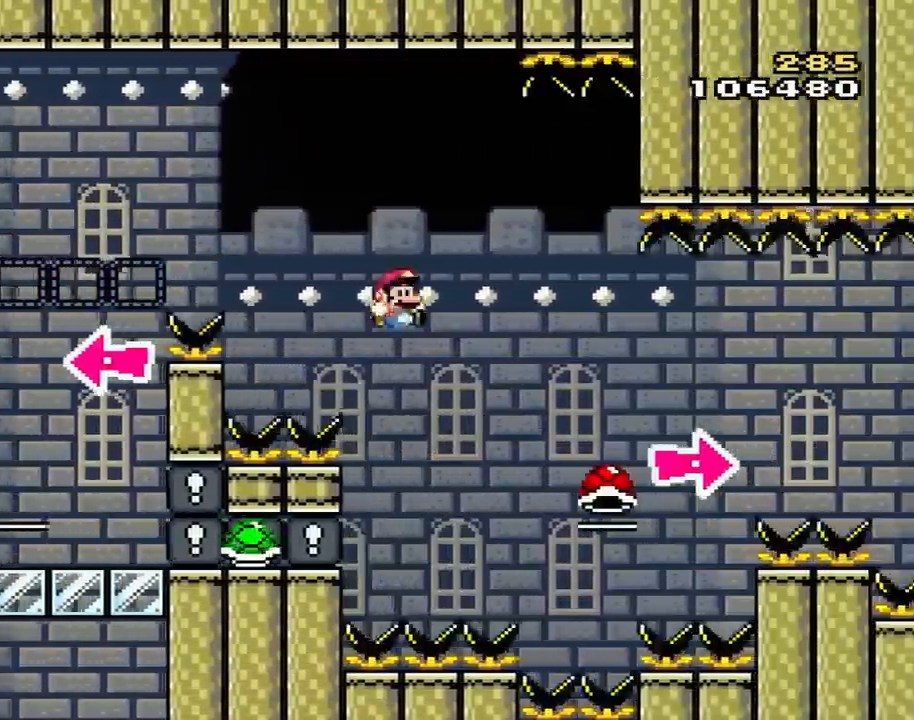
{"buttons": ["B", "Y", "DPAD_RIGHT"], "events": [[367, "DPAD_RIGHT", "up"], [367, "DPAD_UP", "down"], [400, "DPAD_LEFT", "down"], [400, "DPAD_UP", "up"], [433, "DPAD_UP", "down"], [500, "DPAD_LEFT", "up"], [500, "DPAD_RIGHT", "down"], [500, "DPAD_UP", "up"]]}
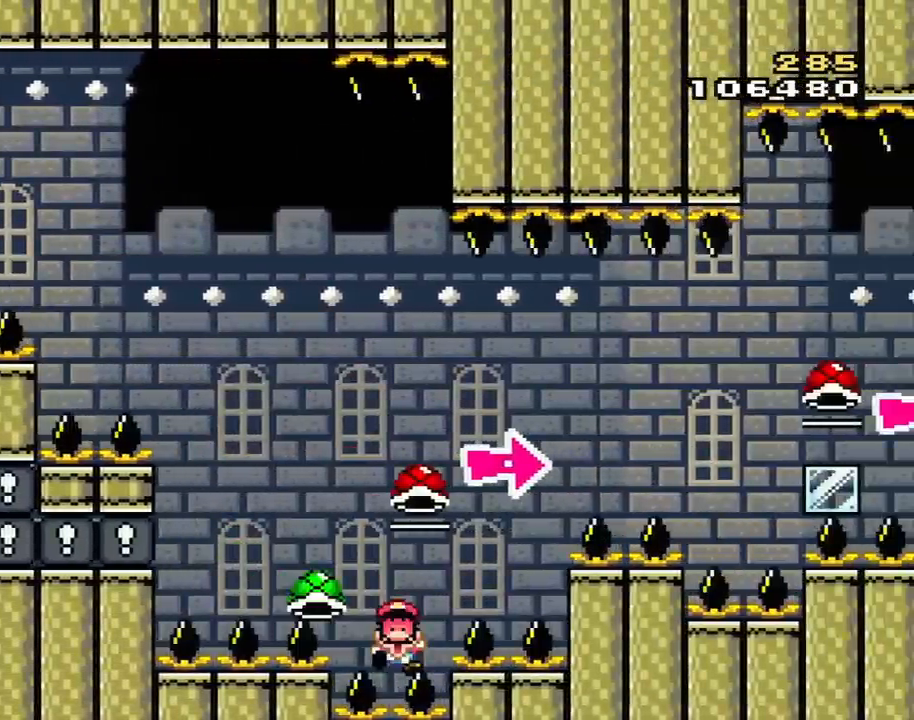
{"buttons": [], "events": [[217, "DPAD_RIGHT", "up"], [250, "B", "up"], [250, "Y", "up"]]}
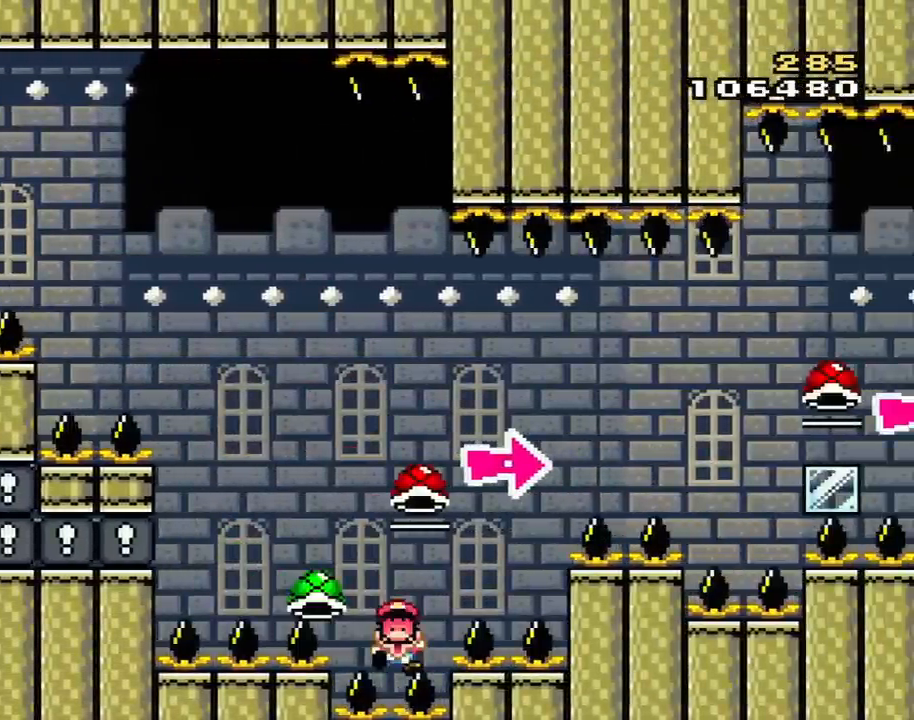
{"buttons": ["Y", "DPAD_RIGHT"], "events": [[400, "DPAD_RIGHT", "down"], [400, "Y", "down"]]}
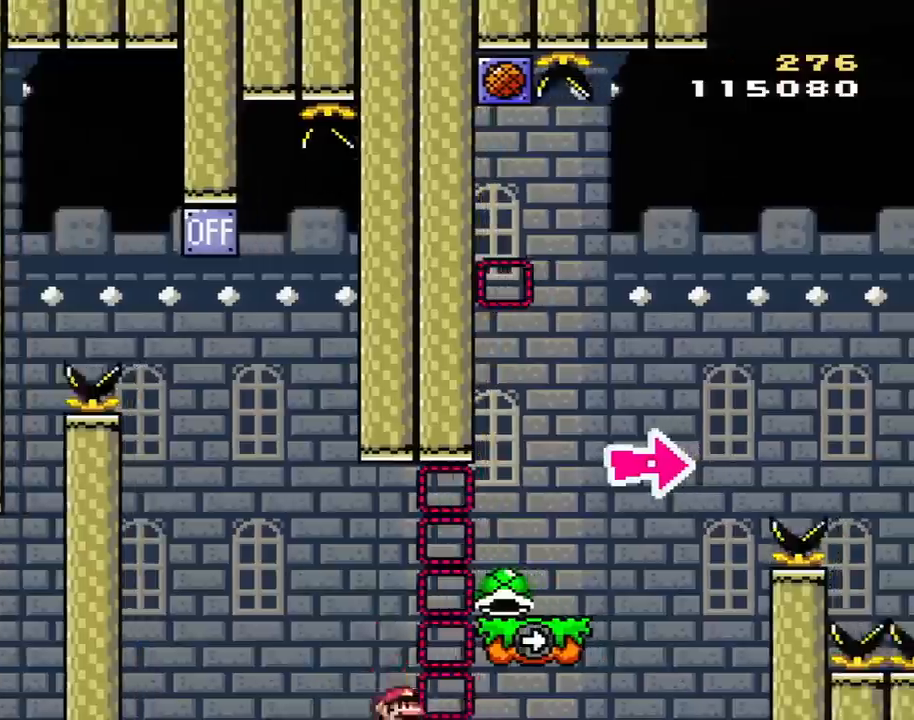
{"buttons": ["B", "Y", "DPAD_LEFT"], "events": [[84, "B", "down"], [301, "DPAD_RIGHT", "up"], [367, "DPAD_LEFT", "down"]]}
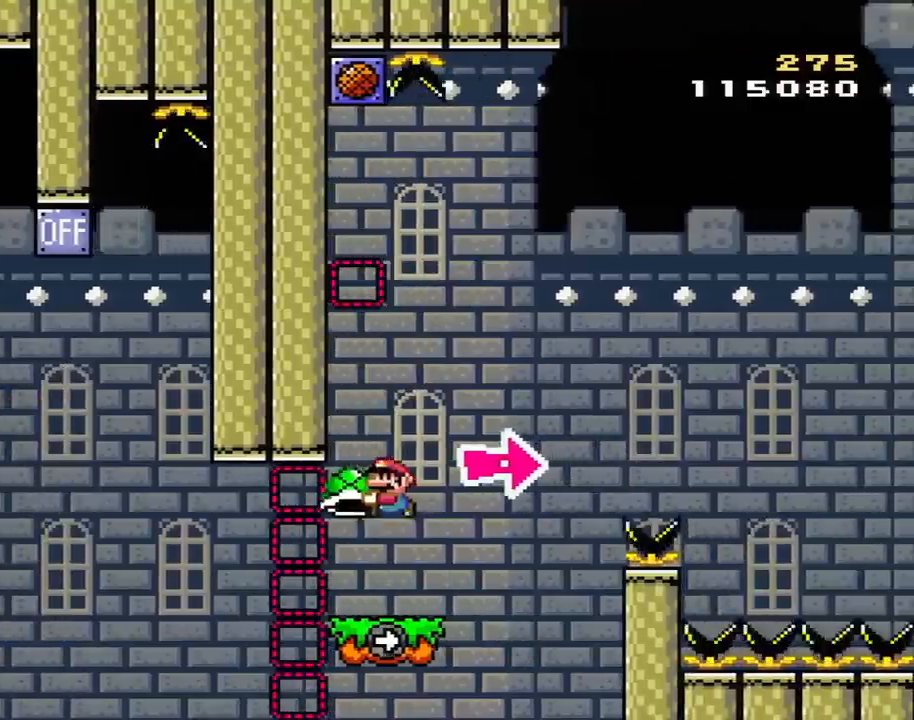
{"buttons": ["Y"], "events": [[16, "DPAD_LEFT", "up"], [83, "DPAD_RIGHT", "down"], [183, "B", "up"], [217, "DPAD_RIGHT", "up"], [250, "DPAD_LEFT", "down"], [467, "DPAD_LEFT", "up"]]}
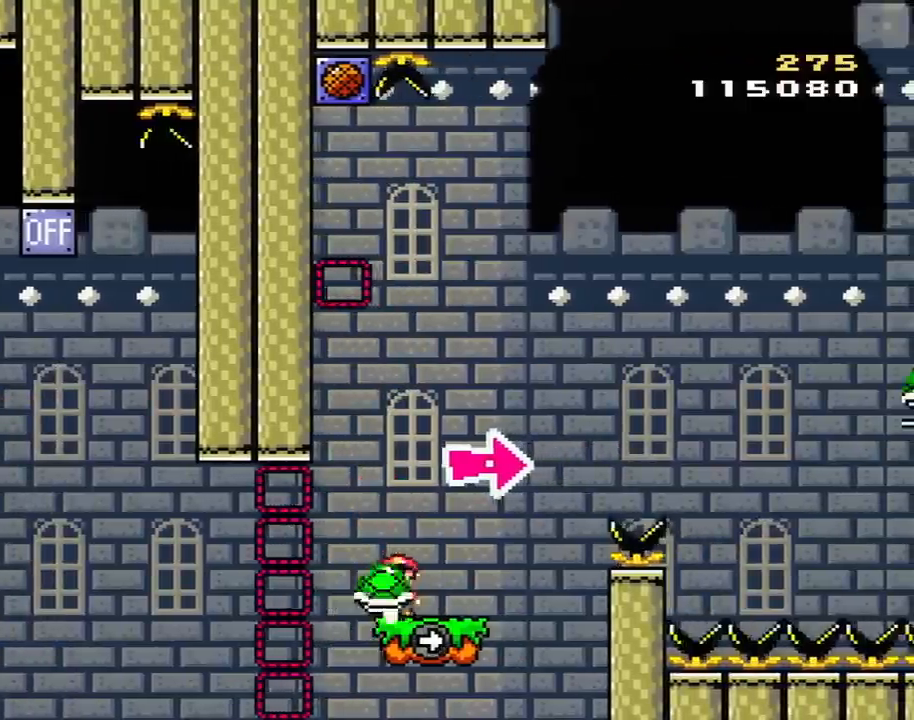
{"buttons": ["B", "Y", "DPAD_RIGHT"], "events": [[50, "DPAD_RIGHT", "down"], [301, "B", "down"]]}
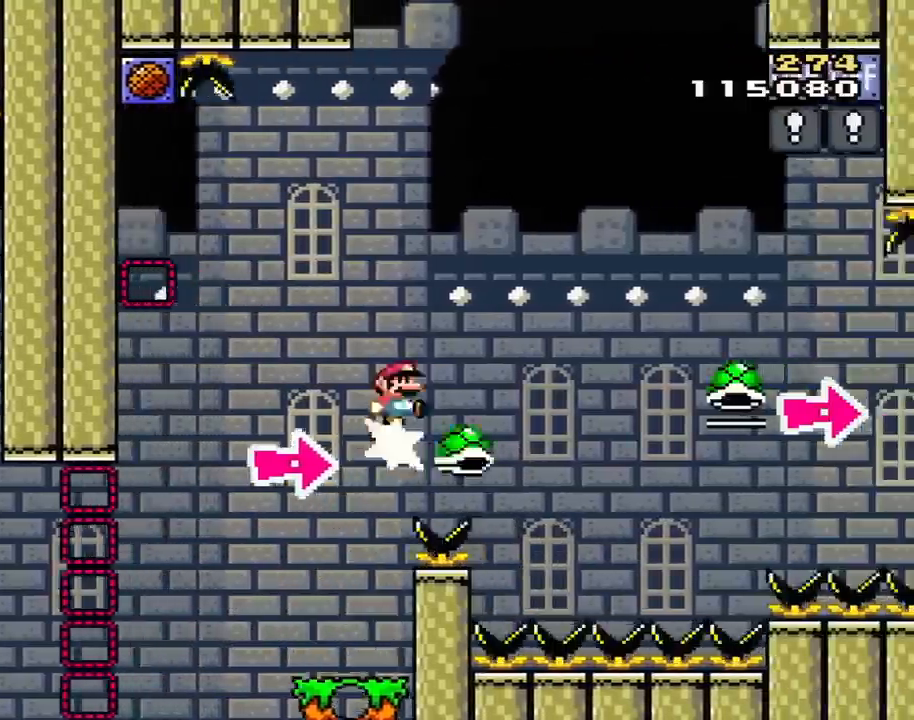
{"buttons": ["Y", "DPAD_LEFT"], "events": [[16, "Y", "up"], [183, "Y", "down"], [267, "B", "up"], [467, "DPAD_RIGHT", "up"], [484, "DPAD_LEFT", "down"]]}
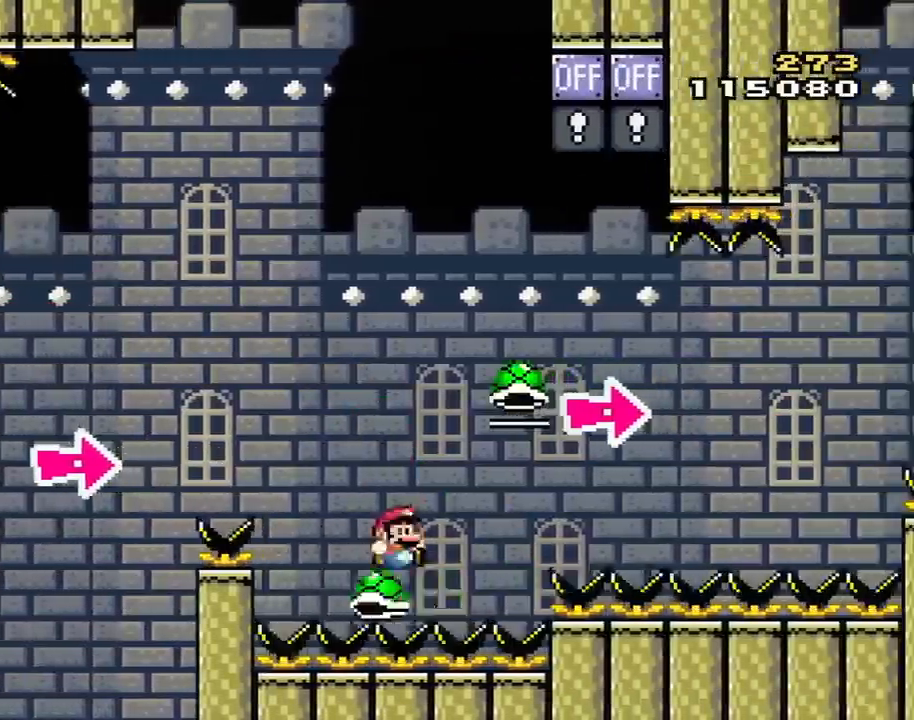
{"buttons": ["B", "DPAD_RIGHT"], "events": [[17, "DPAD_LEFT", "up"], [50, "B", "down"], [50, "DPAD_RIGHT", "down"], [301, "Y", "up"], [434, "Y", "down"], [484, "Y", "up"]]}
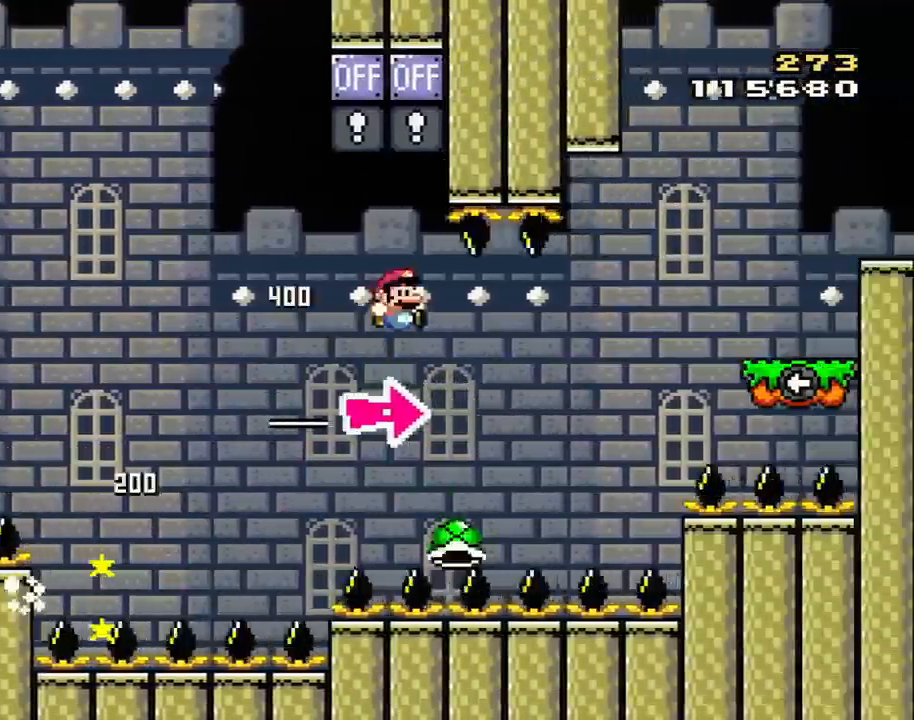
{"buttons": ["B", "Y", "DPAD_RIGHT"], "events": [[83, "Y", "down"], [150, "B", "up"], [300, "B", "down"]]}
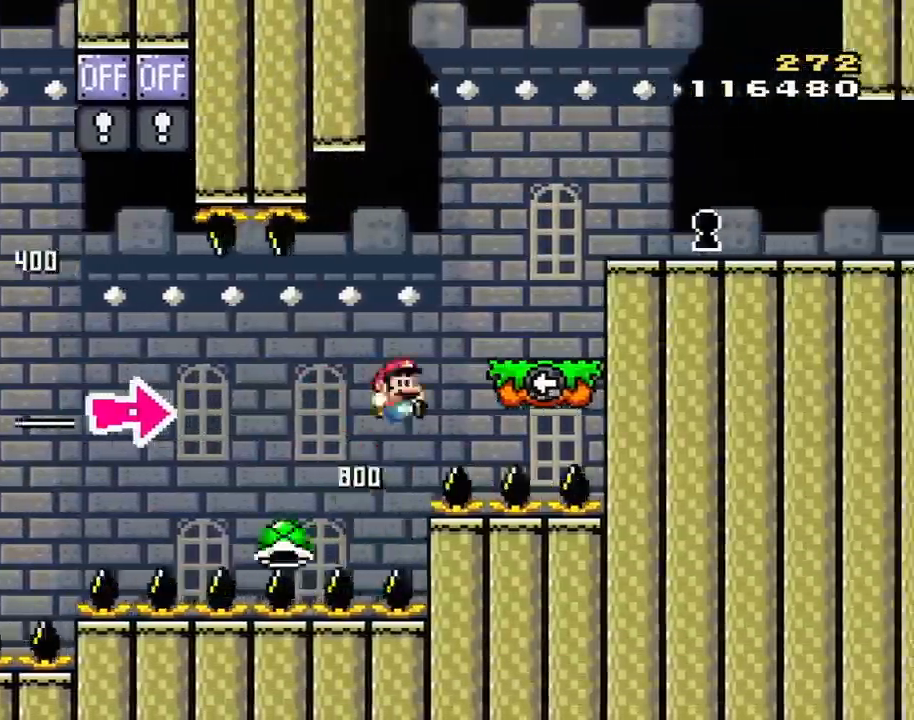
{"buttons": ["B", "Y", "DPAD_LEFT"], "events": [[50, "DPAD_RIGHT", "up"], [84, "DPAD_UP", "down"], [117, "DPAD_RIGHT", "down"], [117, "DPAD_UP", "up"], [334, "DPAD_LEFT", "down"], [334, "DPAD_RIGHT", "up"]]}
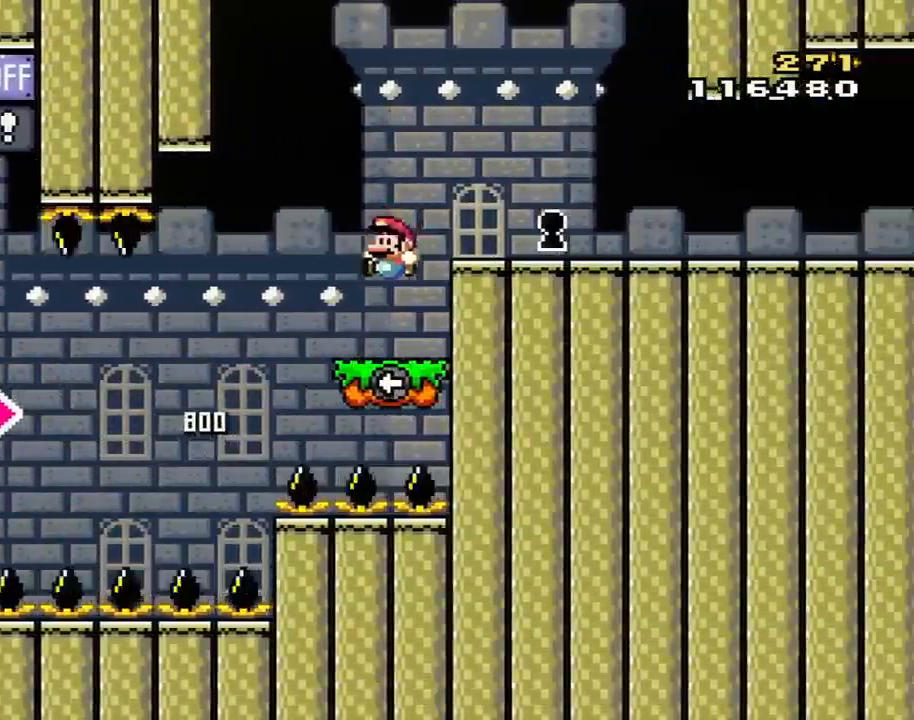
{"buttons": ["Y", "DPAD_RIGHT"], "events": [[50, "DPAD_LEFT", "up"], [83, "B", "up"], [484, "DPAD_RIGHT", "down"]]}
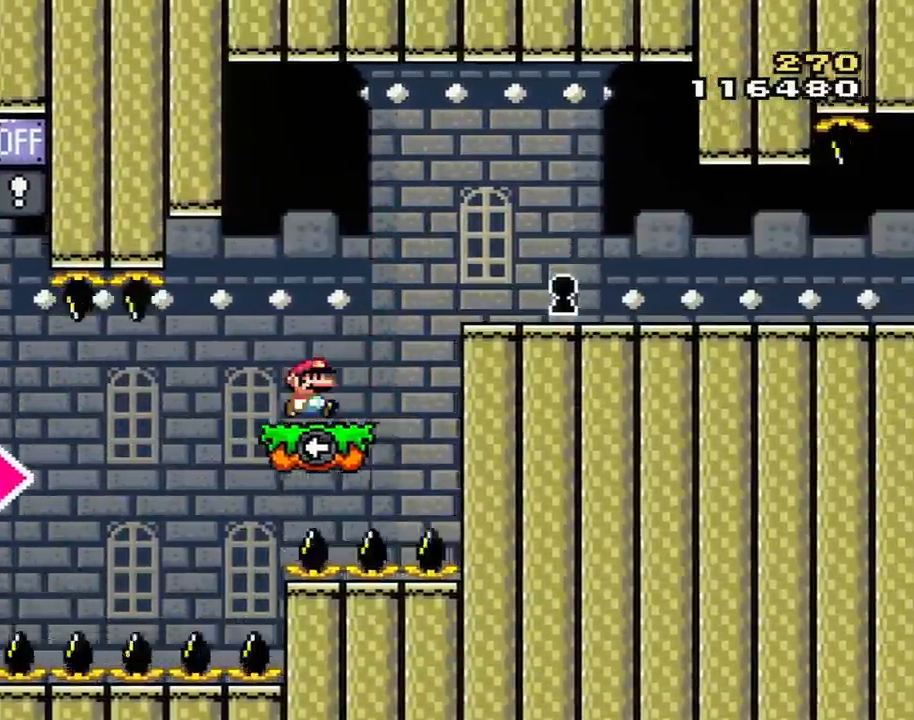
{"buttons": ["Y"], "events": [[50, "DPAD_RIGHT", "up"], [217, "DPAD_LEFT", "down"], [301, "DPAD_LEFT", "up"]]}
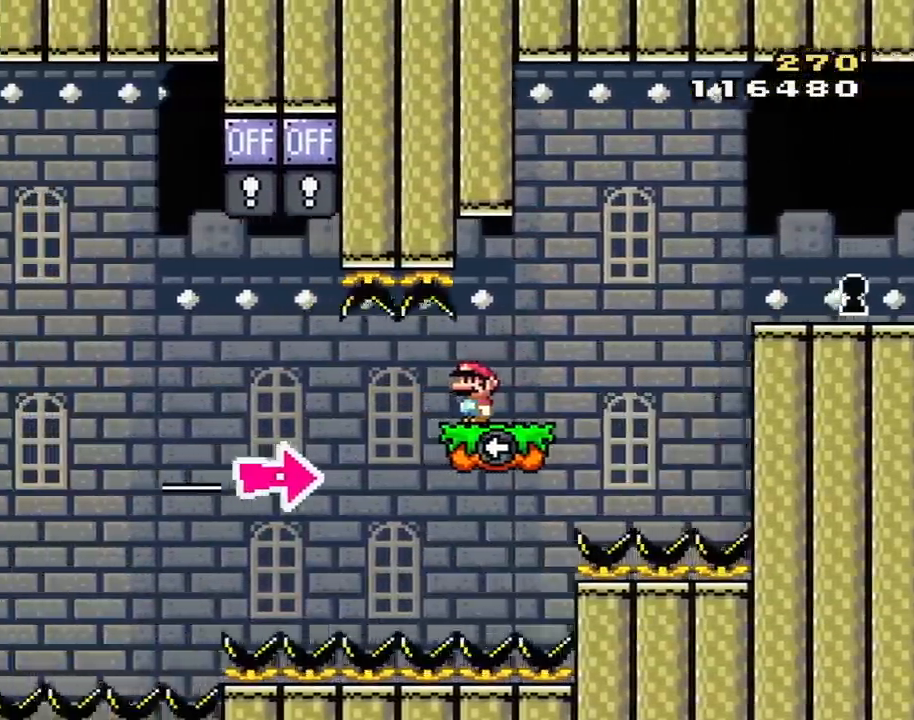
{"buttons": ["Y"], "events": []}
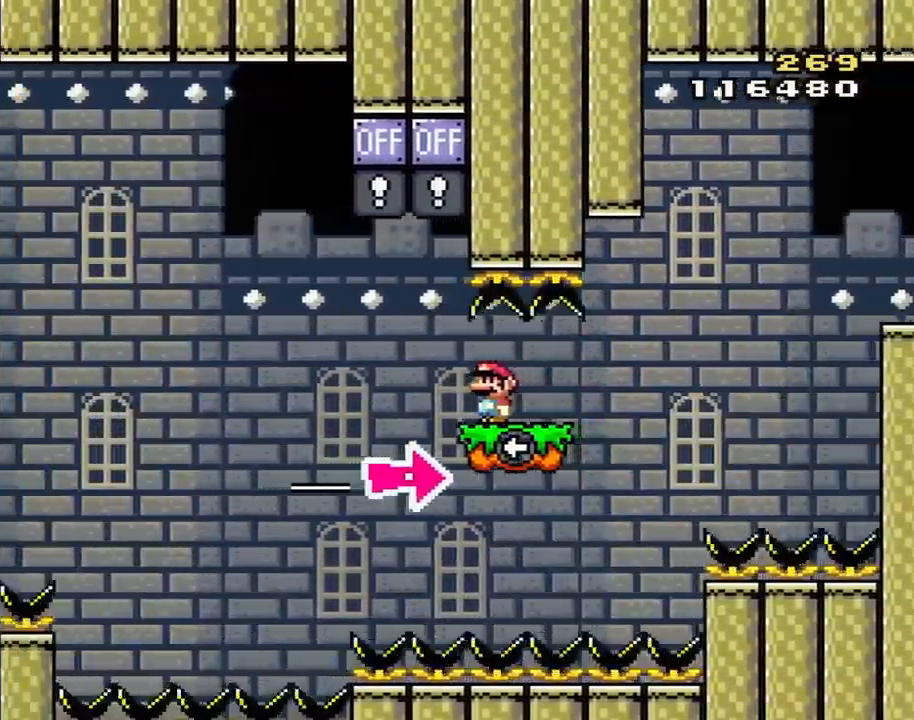
{"buttons": ["Y"], "events": []}
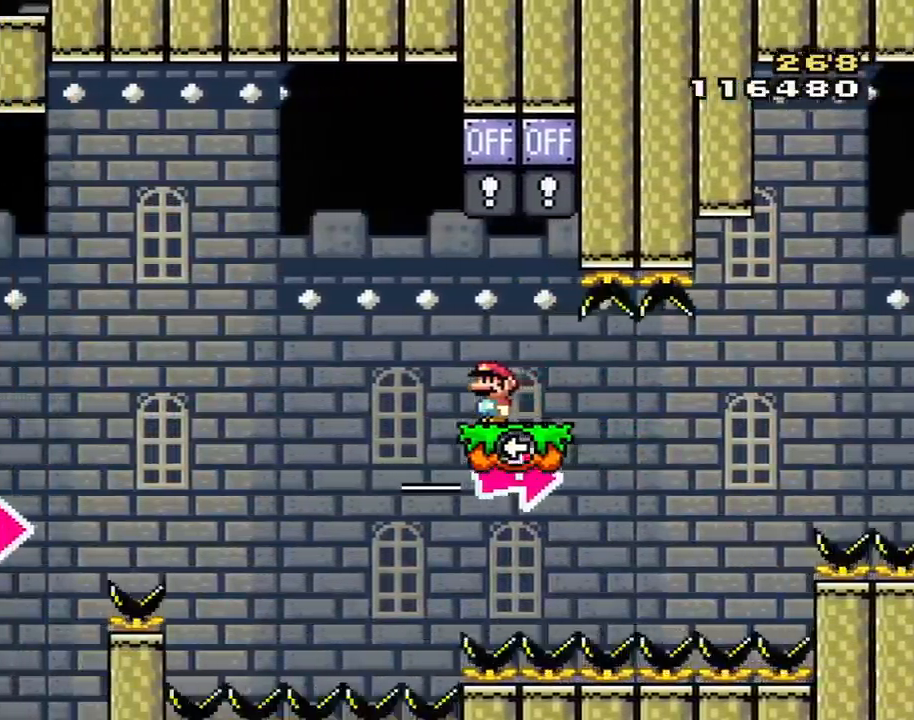
{"buttons": ["Y"], "events": []}
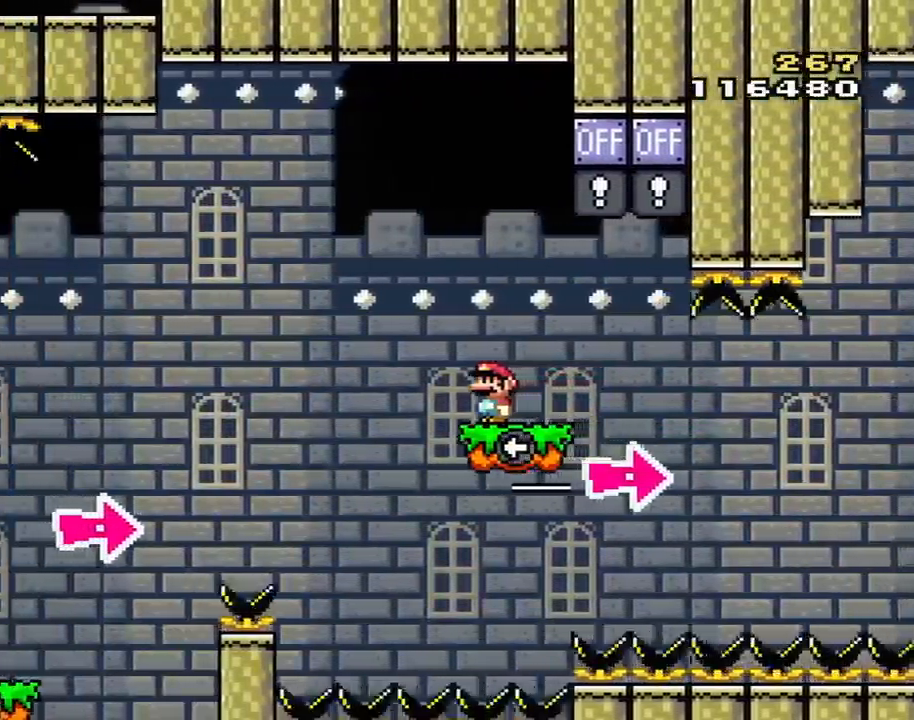
{"buttons": ["Y"], "events": []}
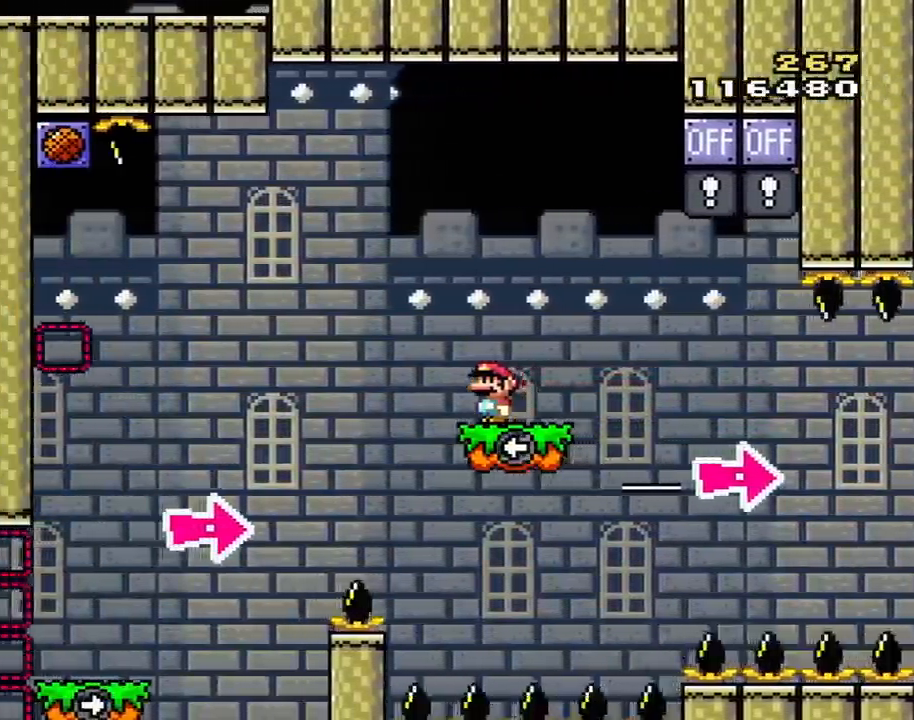
{"buttons": ["Y"], "events": []}
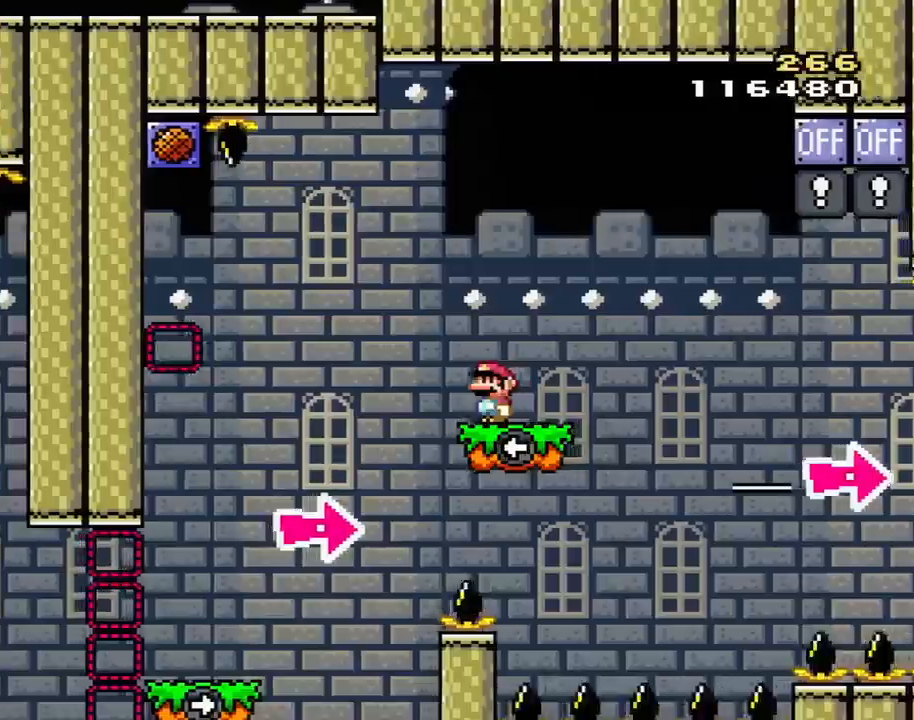
{"buttons": ["Y"], "events": [[117, "DPAD_RIGHT", "down"], [234, "DPAD_RIGHT", "up"]]}
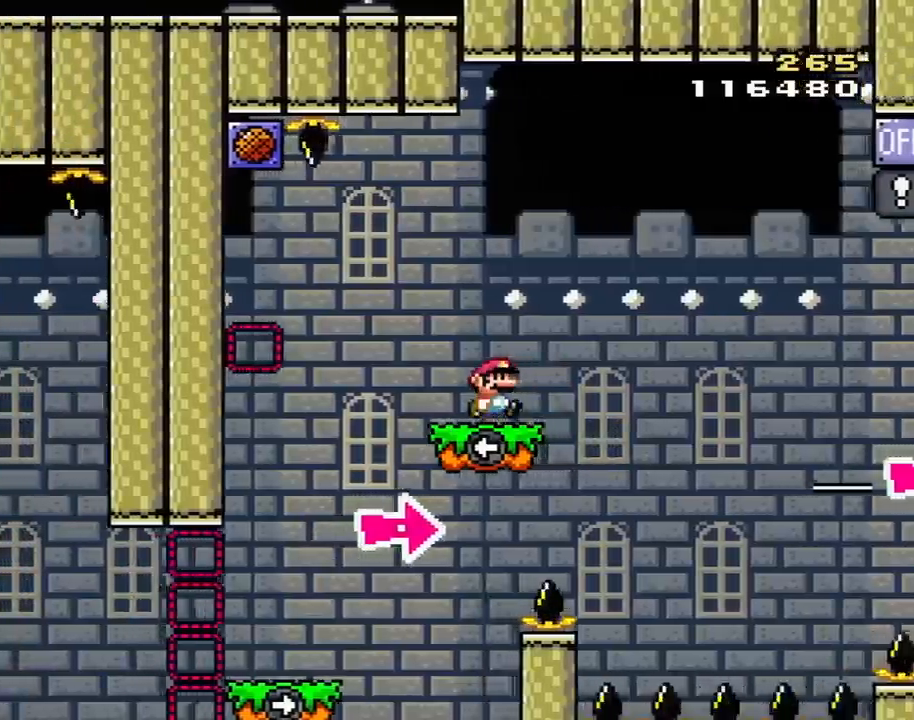
{"buttons": ["Y"], "events": [[83, "DPAD_RIGHT", "down"], [133, "DPAD_RIGHT", "up"]]}
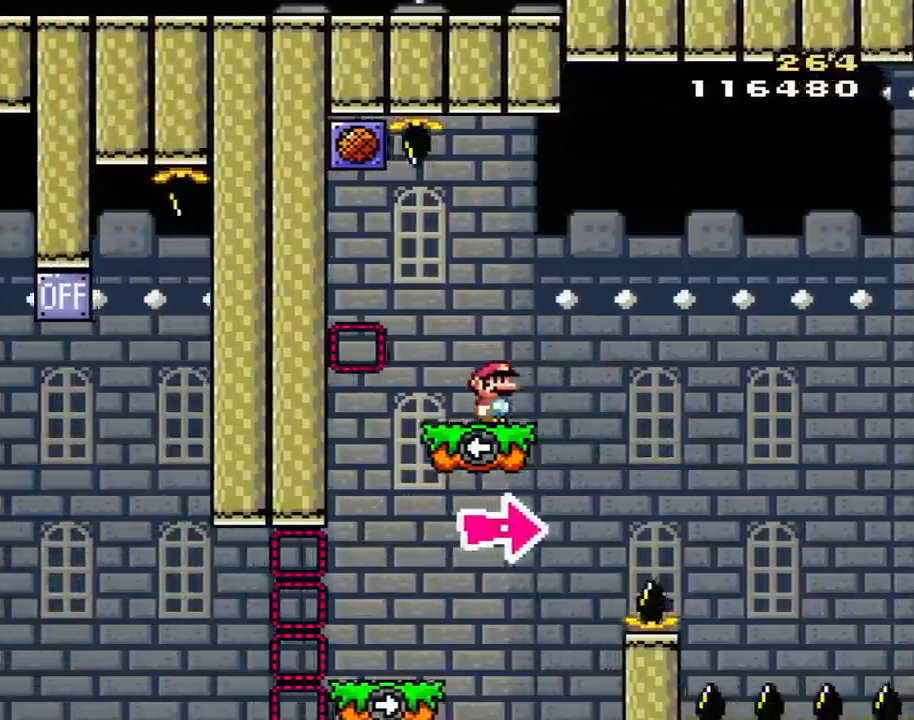
{"buttons": ["B", "Y", "DPAD_LEFT"], "events": [[117, "DPAD_LEFT", "down"], [334, "B", "down"]]}
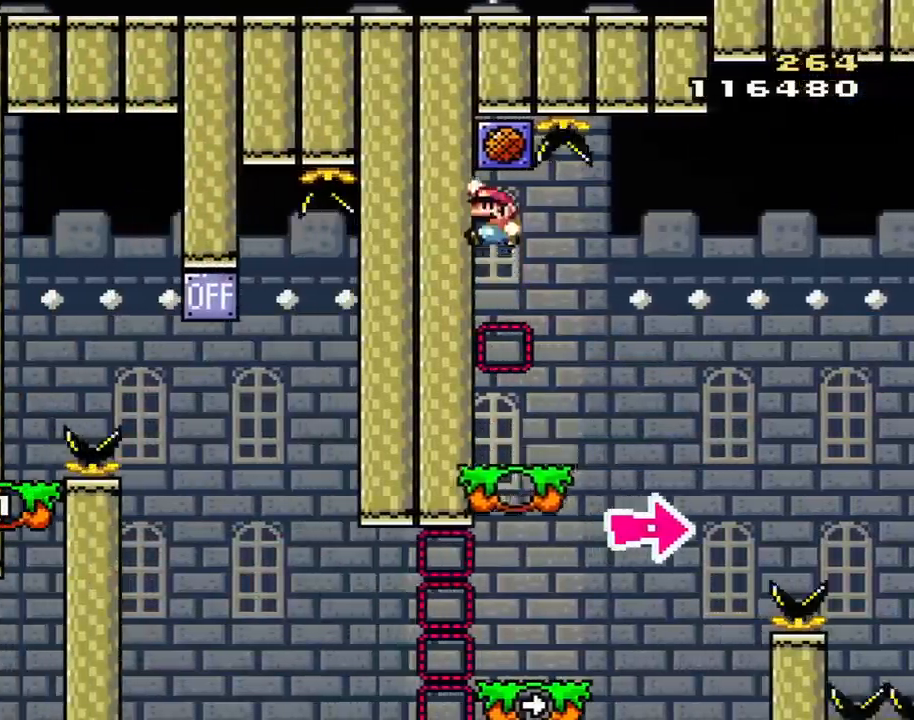
{"buttons": ["Y"], "events": [[167, "DPAD_LEFT", "up"], [417, "B", "up"]]}
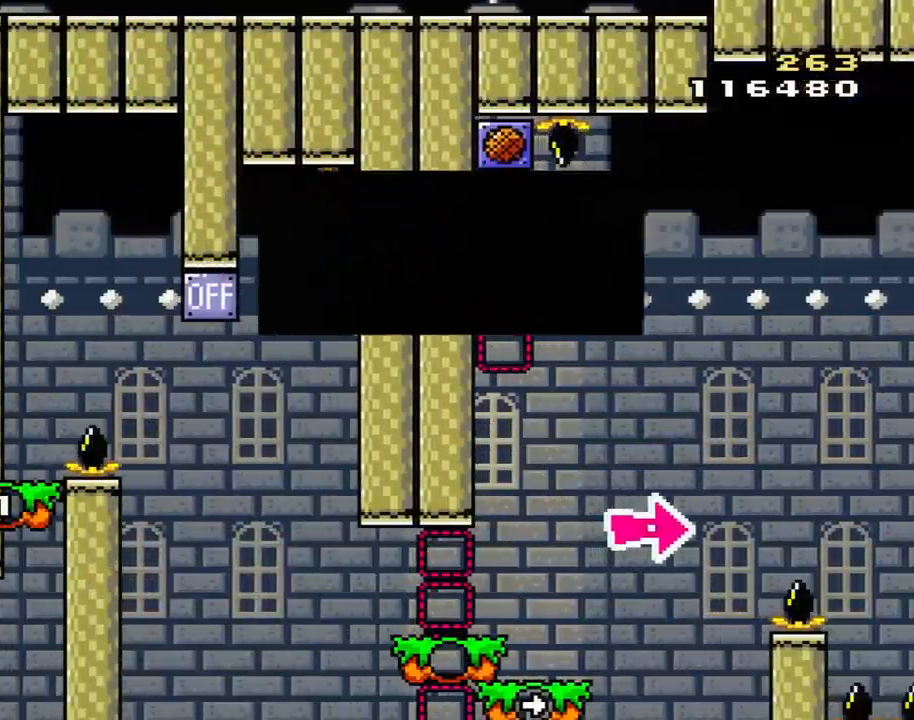
{"buttons": [], "events": [[384, "Y", "up"]]}
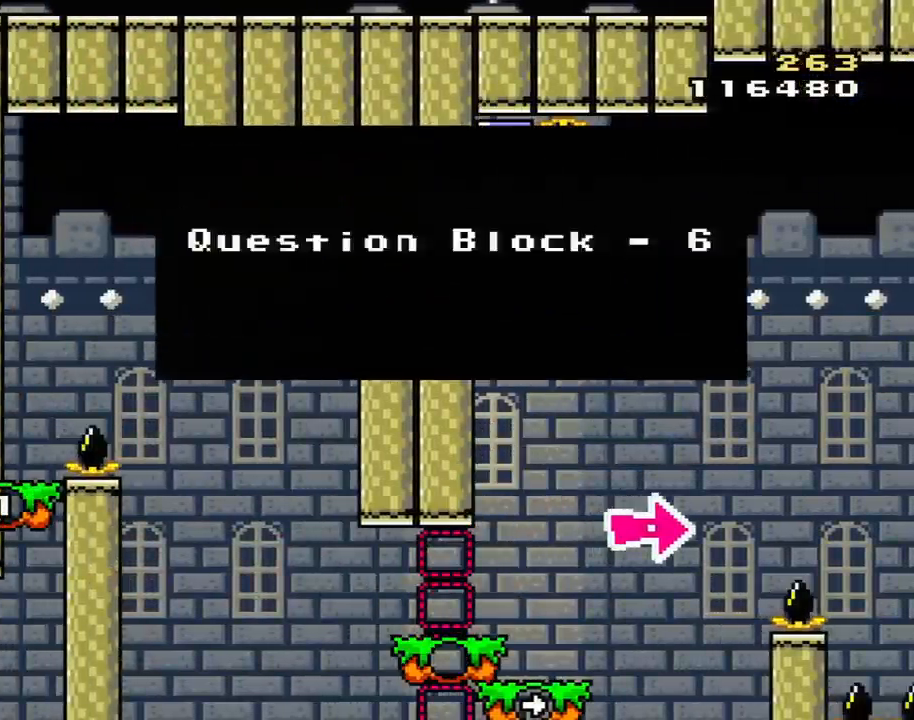
{"buttons": [], "events": []}